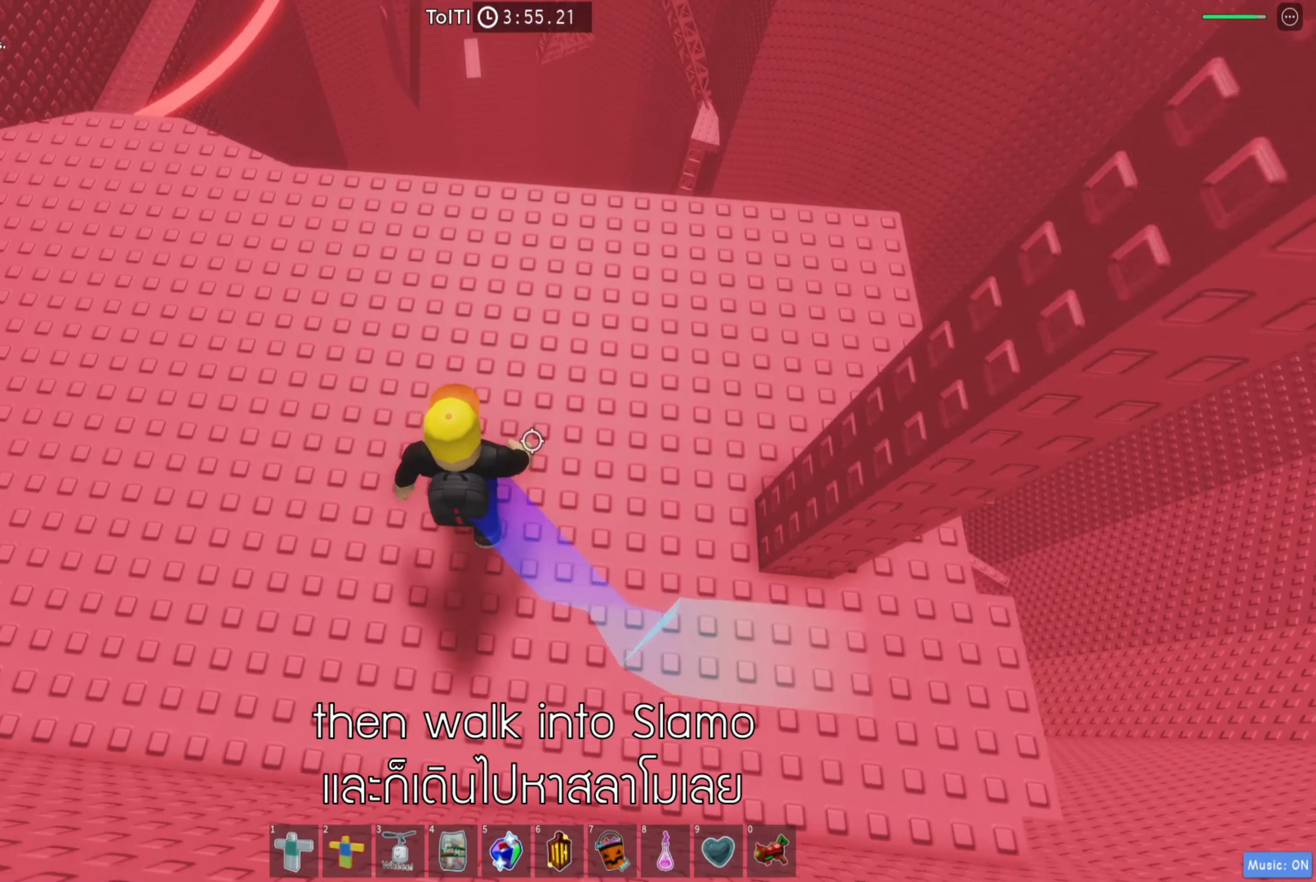
Gameplay with keyboard; each line is a JSON object with the keys held at the frame after it. "events" lists presses ("down") and releases ("up") of "a", "ctrl", "d", "e", "q", "s", "shift", "space" and "w" between this image and that frame as [ms after this image, input, new state], when the widget could be followed in between. No other keys are recorded. Mouse input is not recorded.
{"keys": ["a", "w"], "events": []}
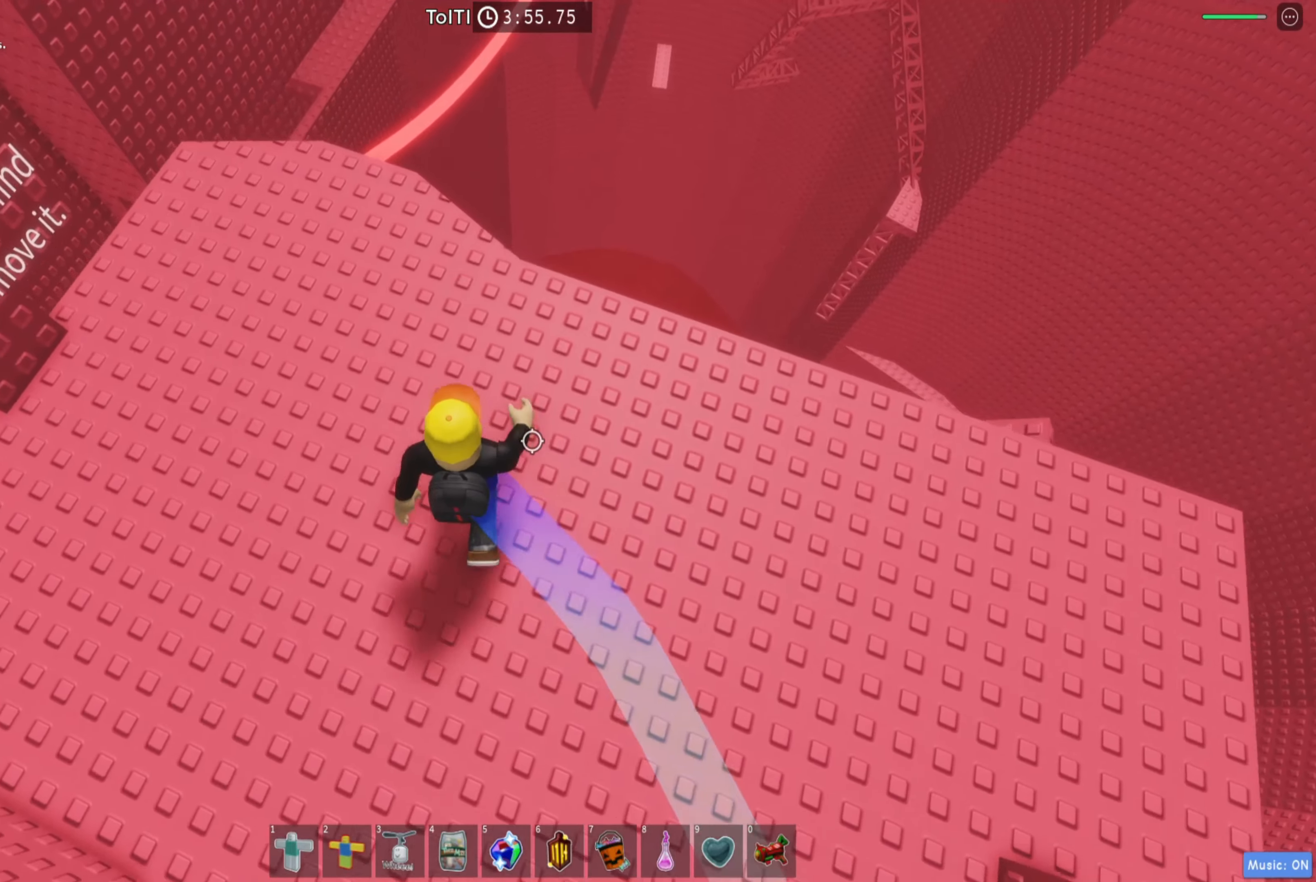
{"keys": ["a", "w"], "events": []}
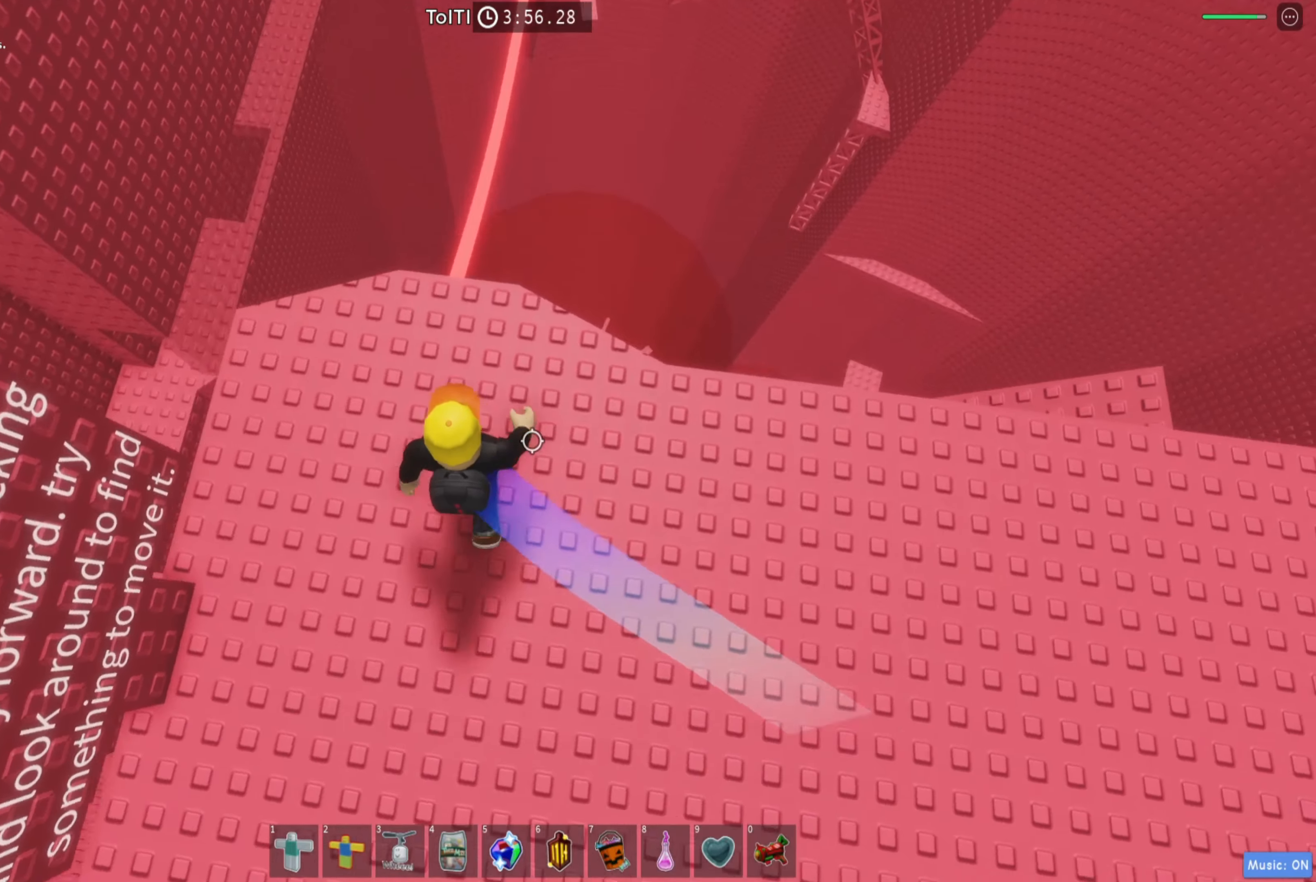
{"keys": ["space", "w"], "events": [[233, "a", "up"], [433, "space", "down"]]}
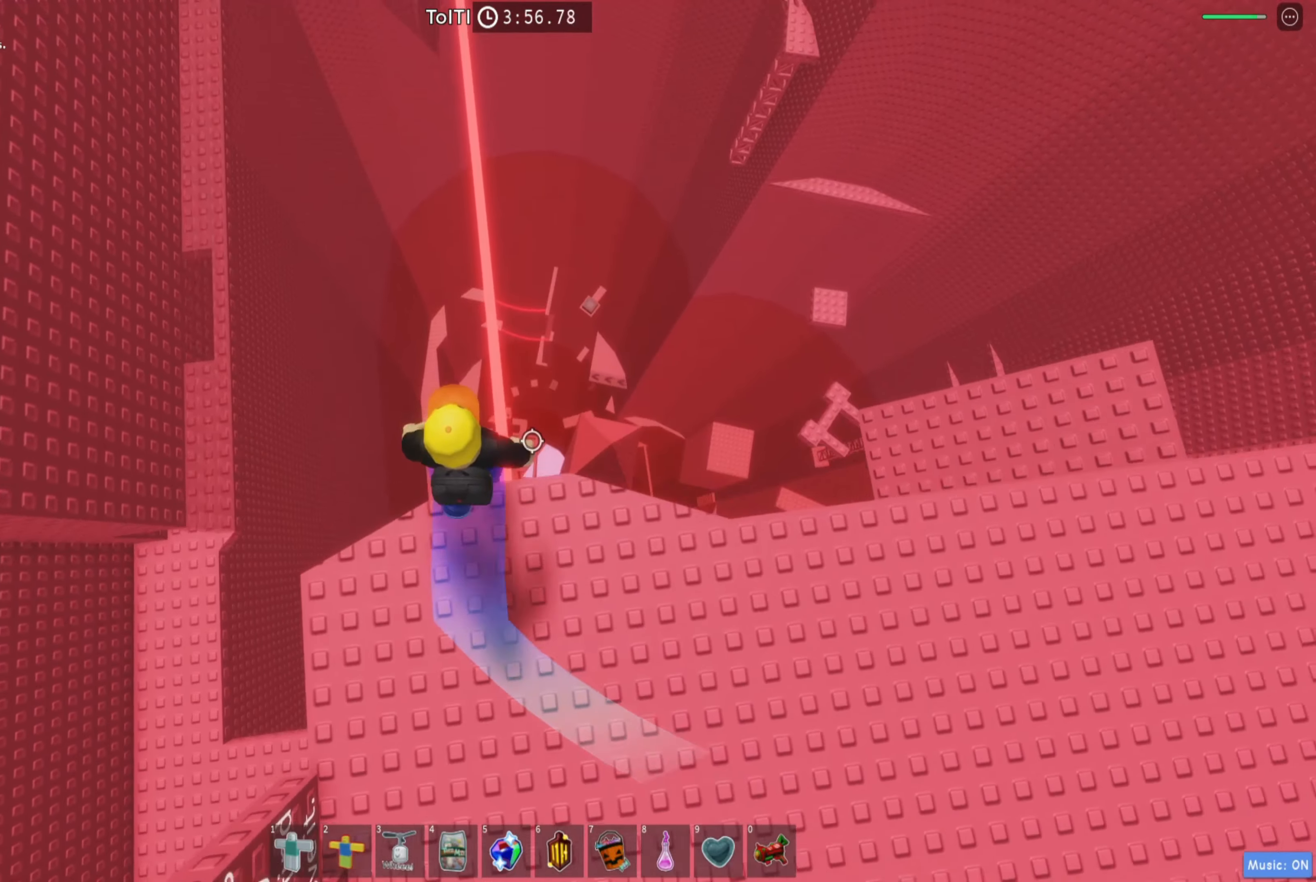
{"keys": ["a", "space", "w"], "events": [[500, "a", "down"]]}
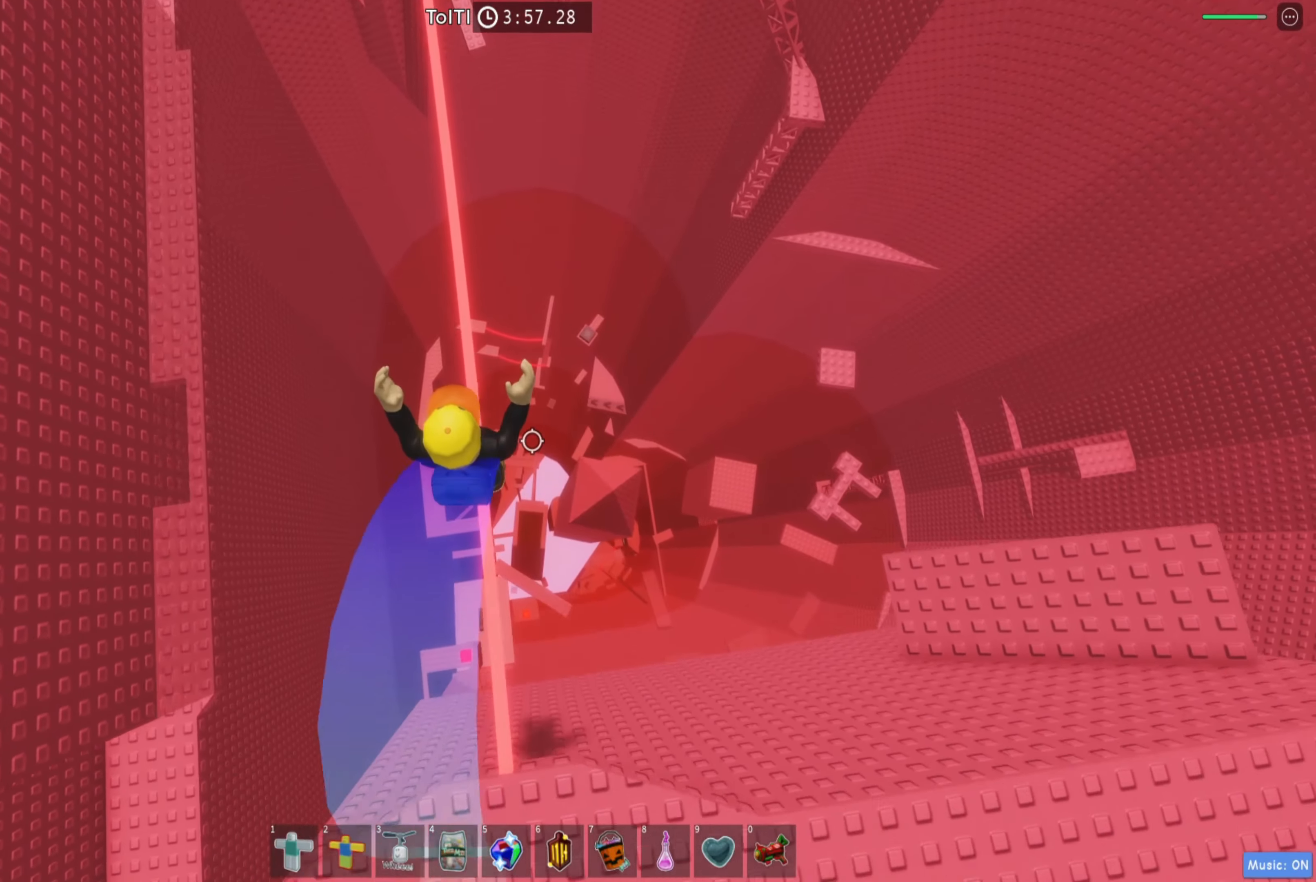
{"keys": ["space", "w"], "events": [[117, "a", "up"]]}
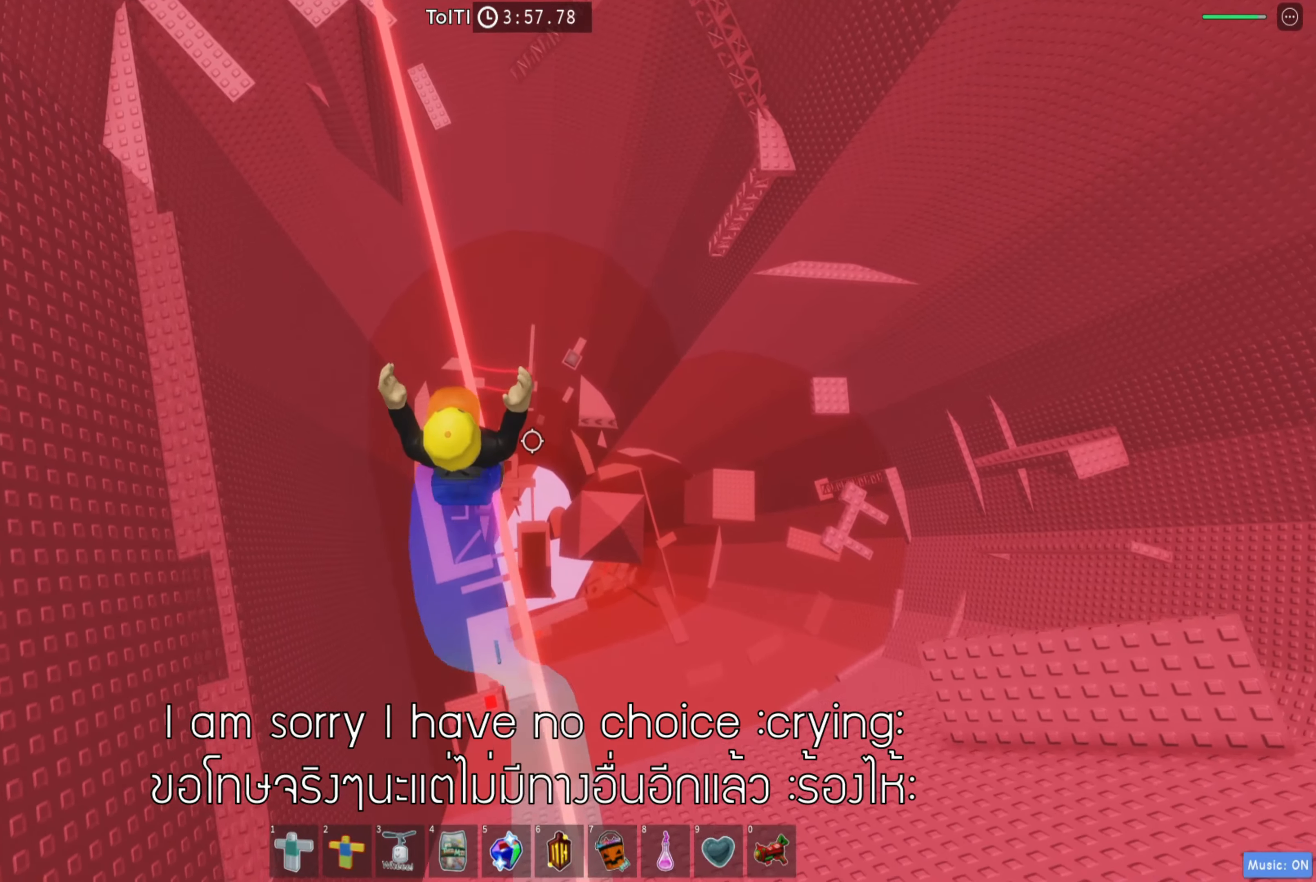
{"keys": ["space", "w"], "events": [[100, "a", "down"], [250, "a", "up"]]}
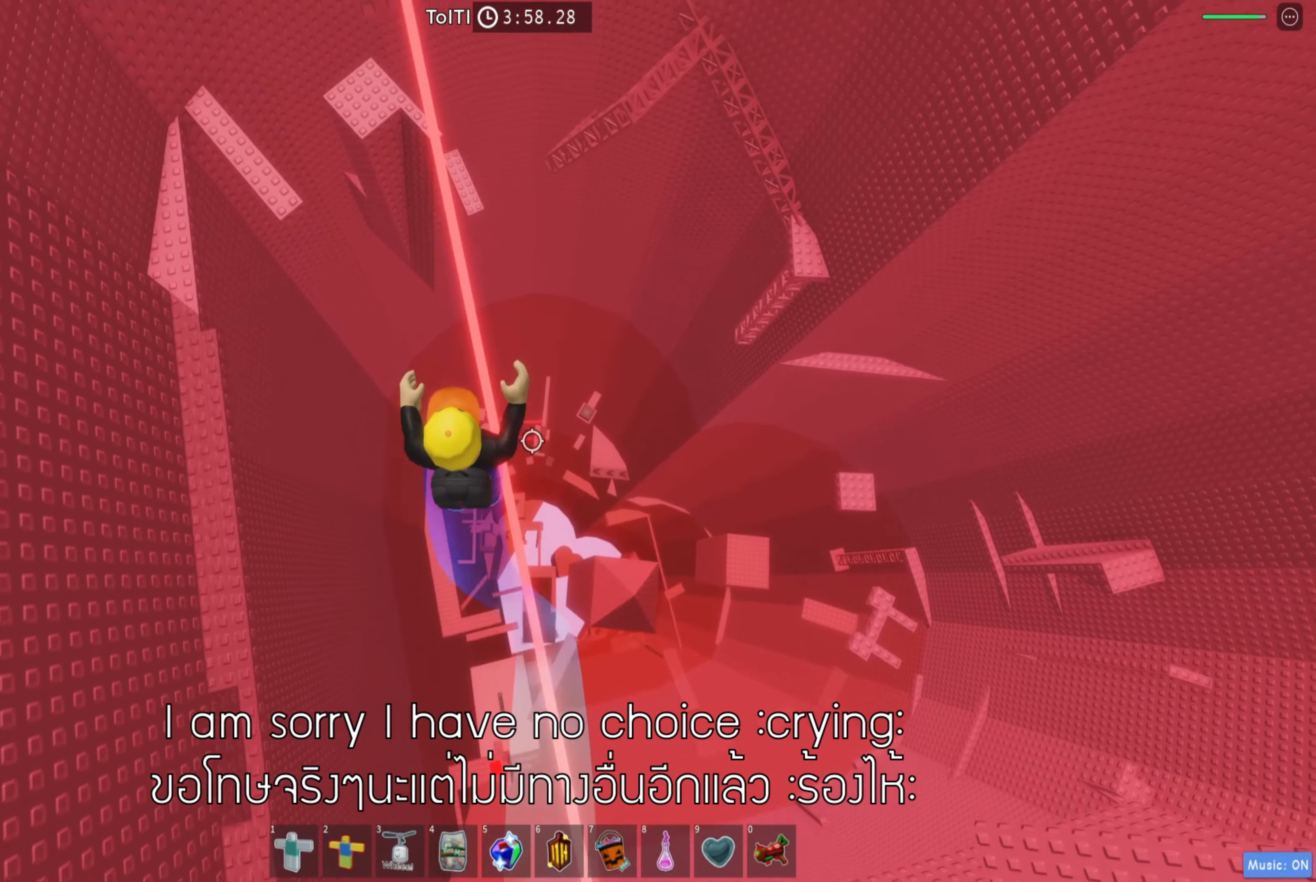
{"keys": ["space", "w"], "events": [[183, "a", "down"], [333, "a", "up"]]}
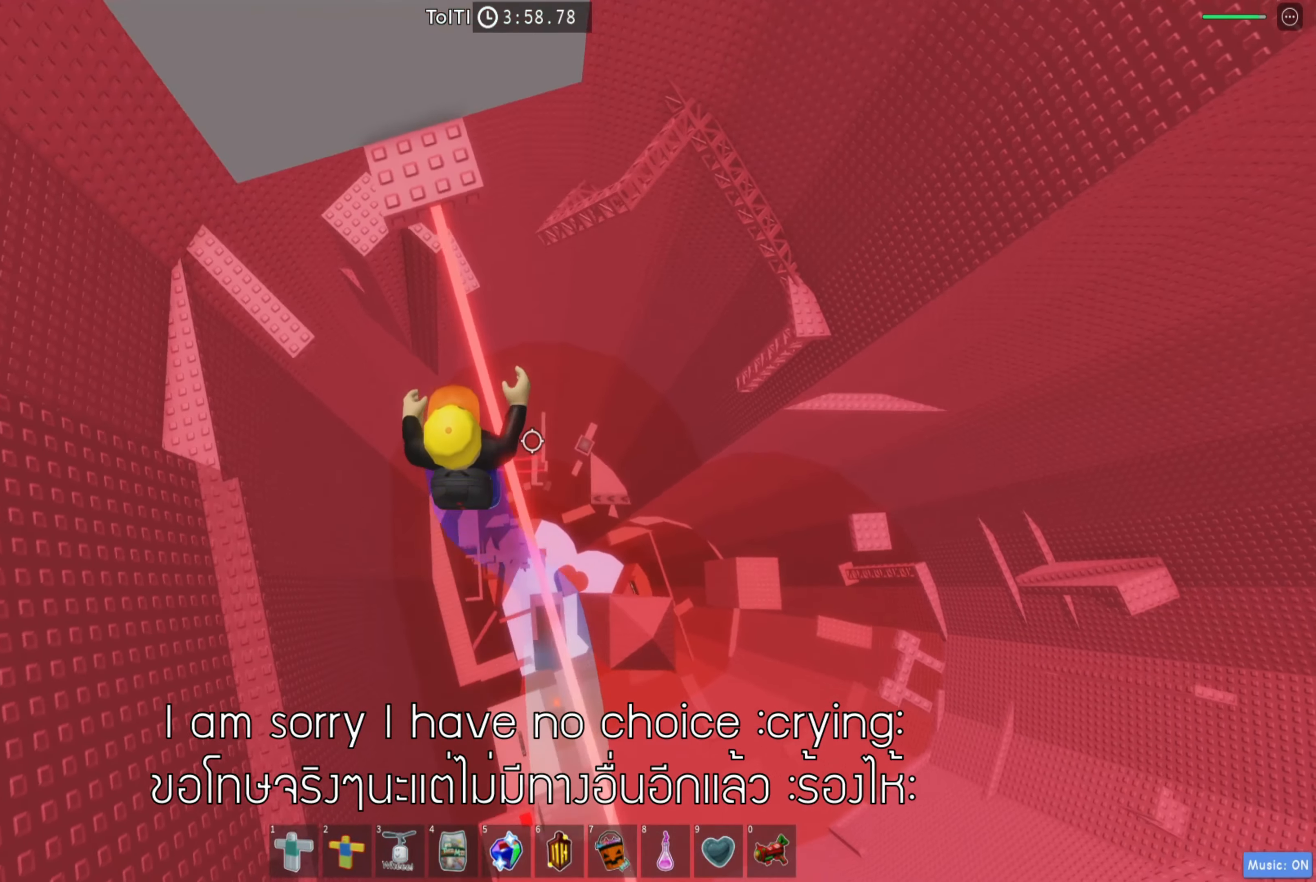
{"keys": ["space", "w"], "events": [[250, "a", "down"], [383, "a", "up"]]}
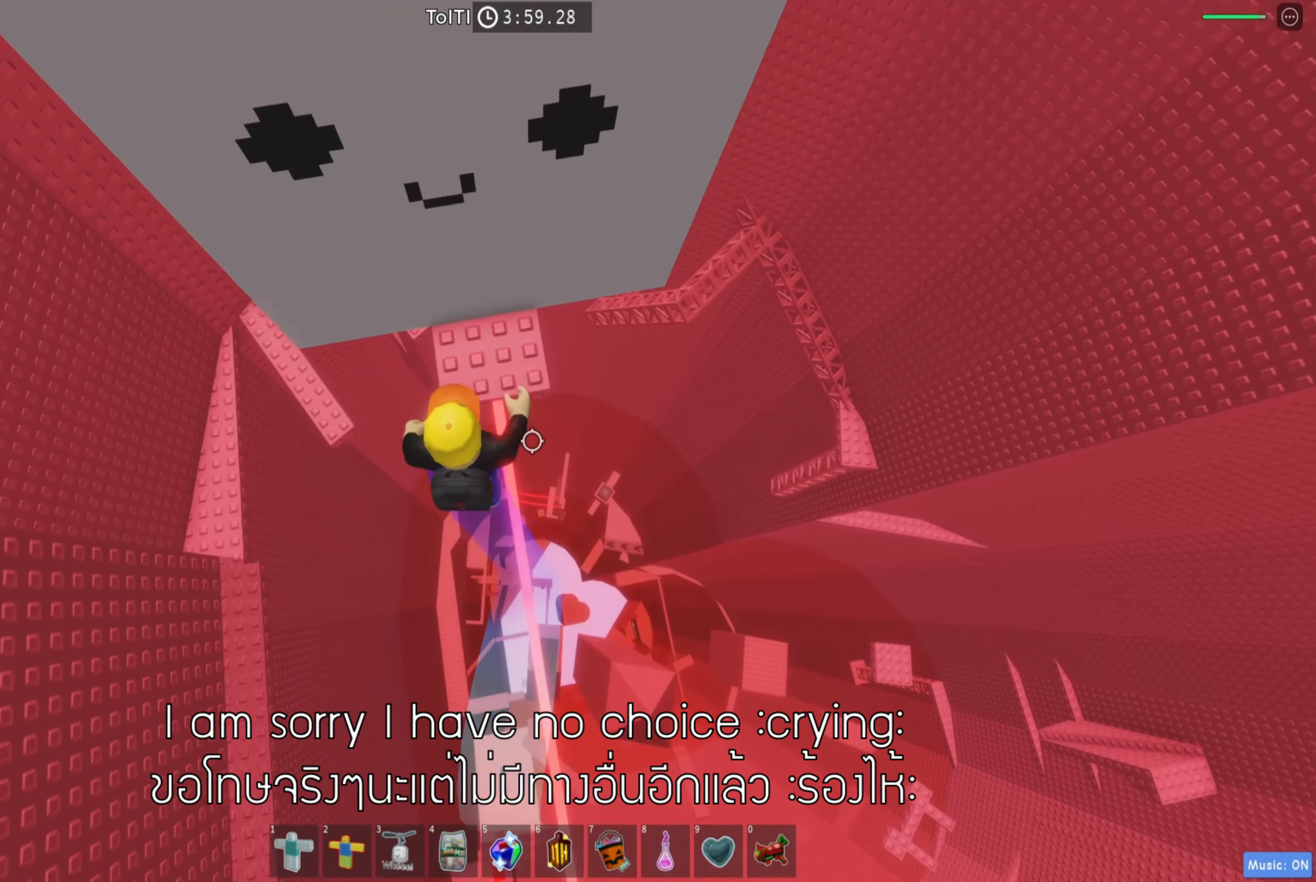
{"keys": ["space"], "events": [[83, "space", "up"], [383, "w", "up"], [500, "space", "down"]]}
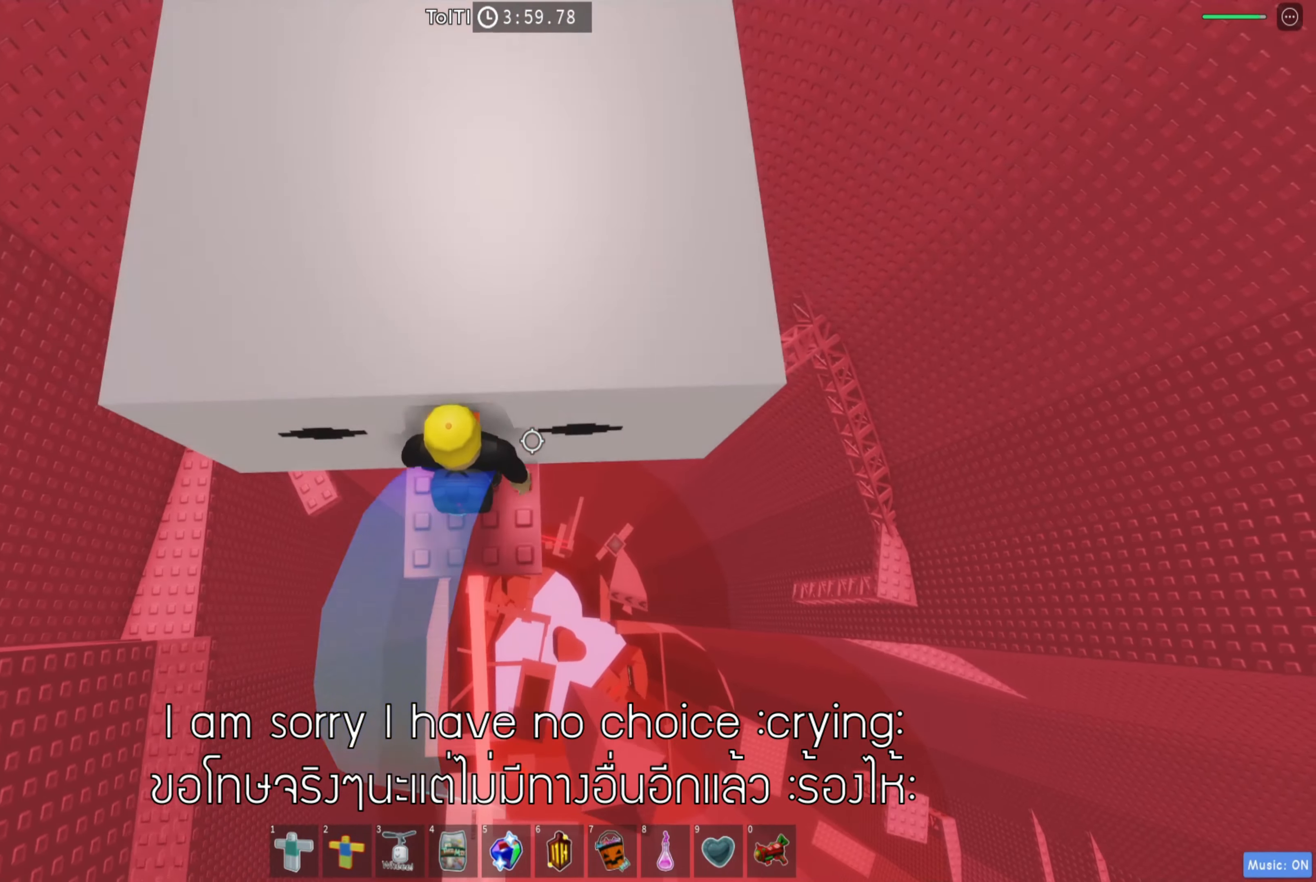
{"keys": ["w"], "events": [[150, "space", "up"], [167, "w", "down"]]}
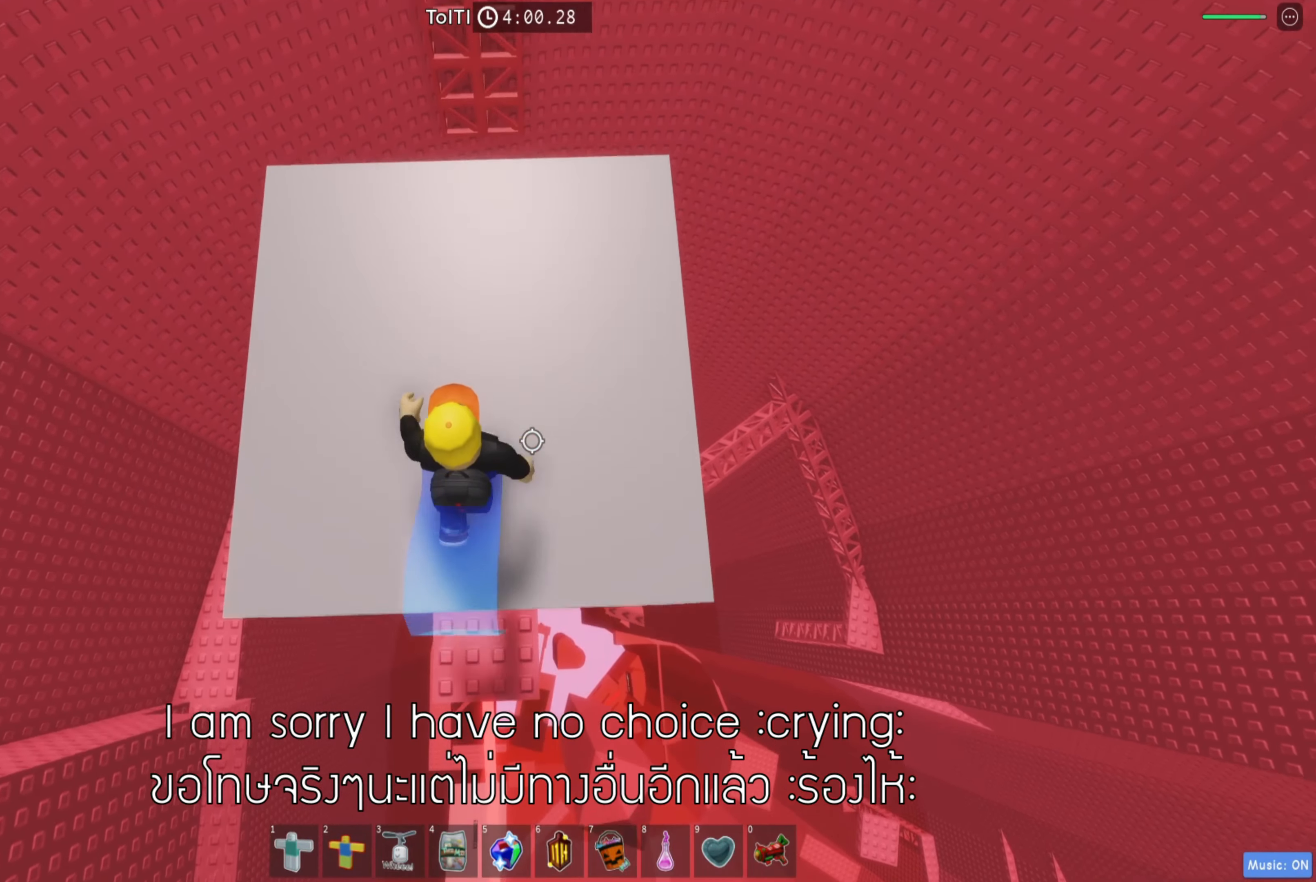
{"keys": ["w"], "events": []}
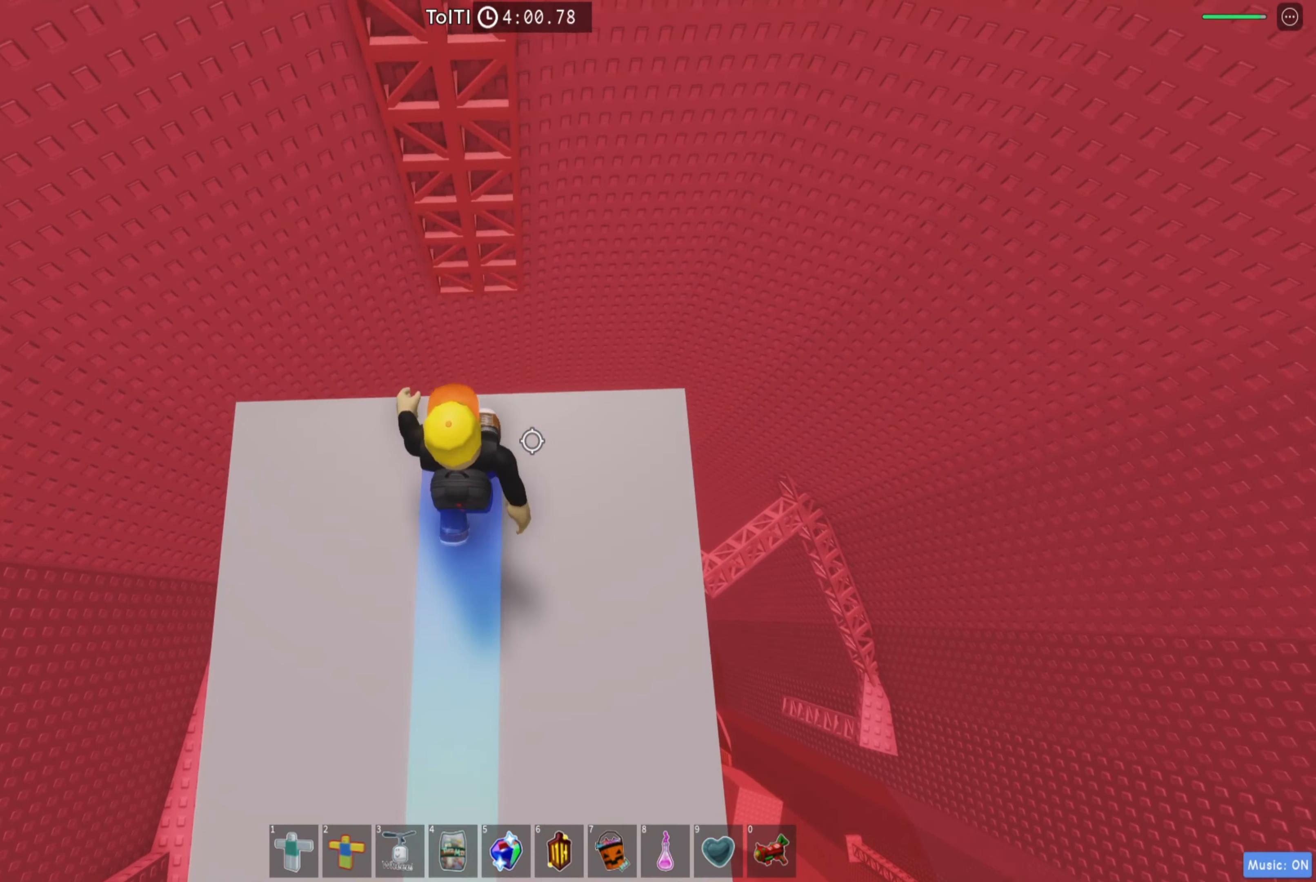
{"keys": ["w"], "events": [[117, "space", "down"], [250, "space", "up"]]}
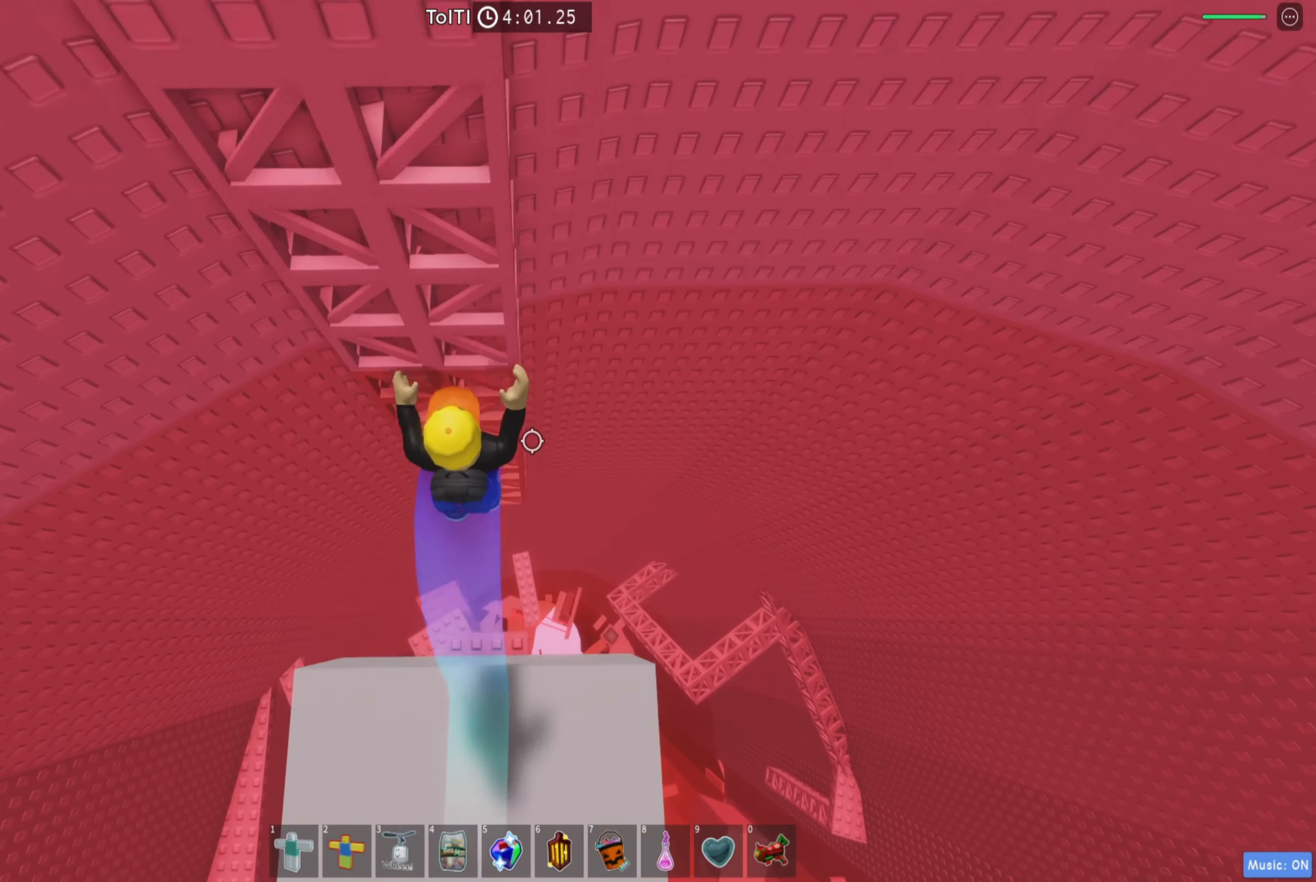
{"keys": ["w"], "events": []}
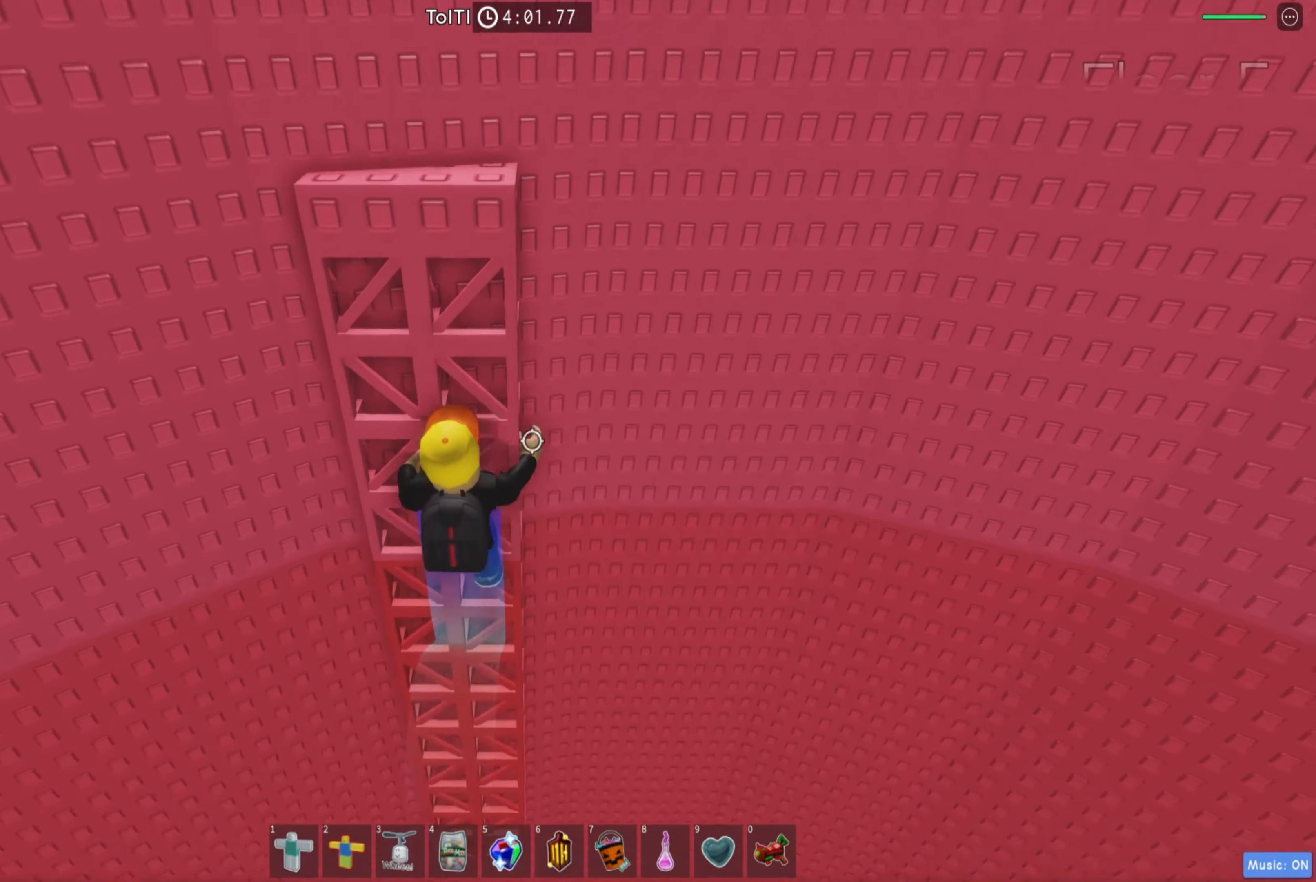
{"keys": ["w"], "events": []}
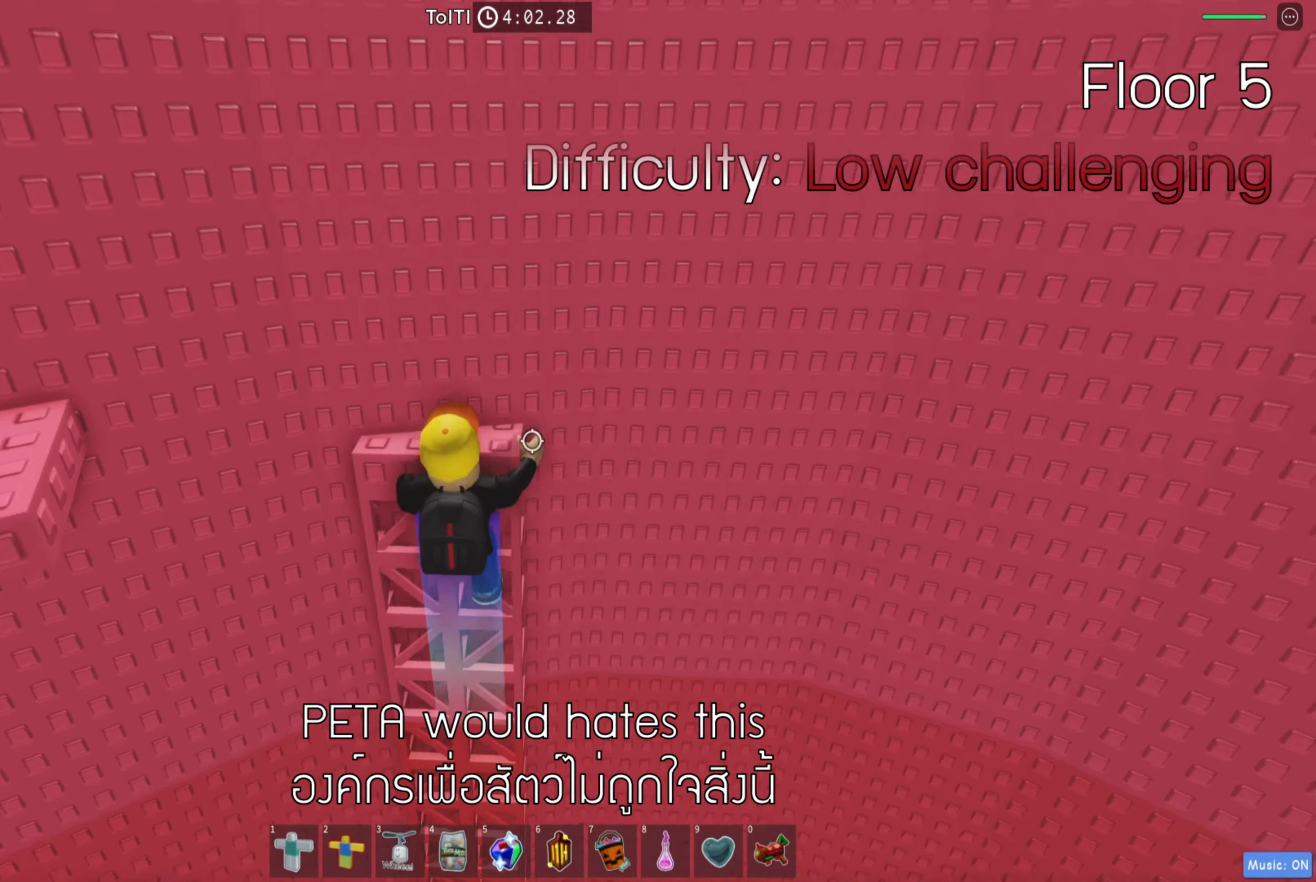
{"keys": ["a", "space"], "events": [[284, "a", "down"], [350, "w", "up"], [417, "space", "down"]]}
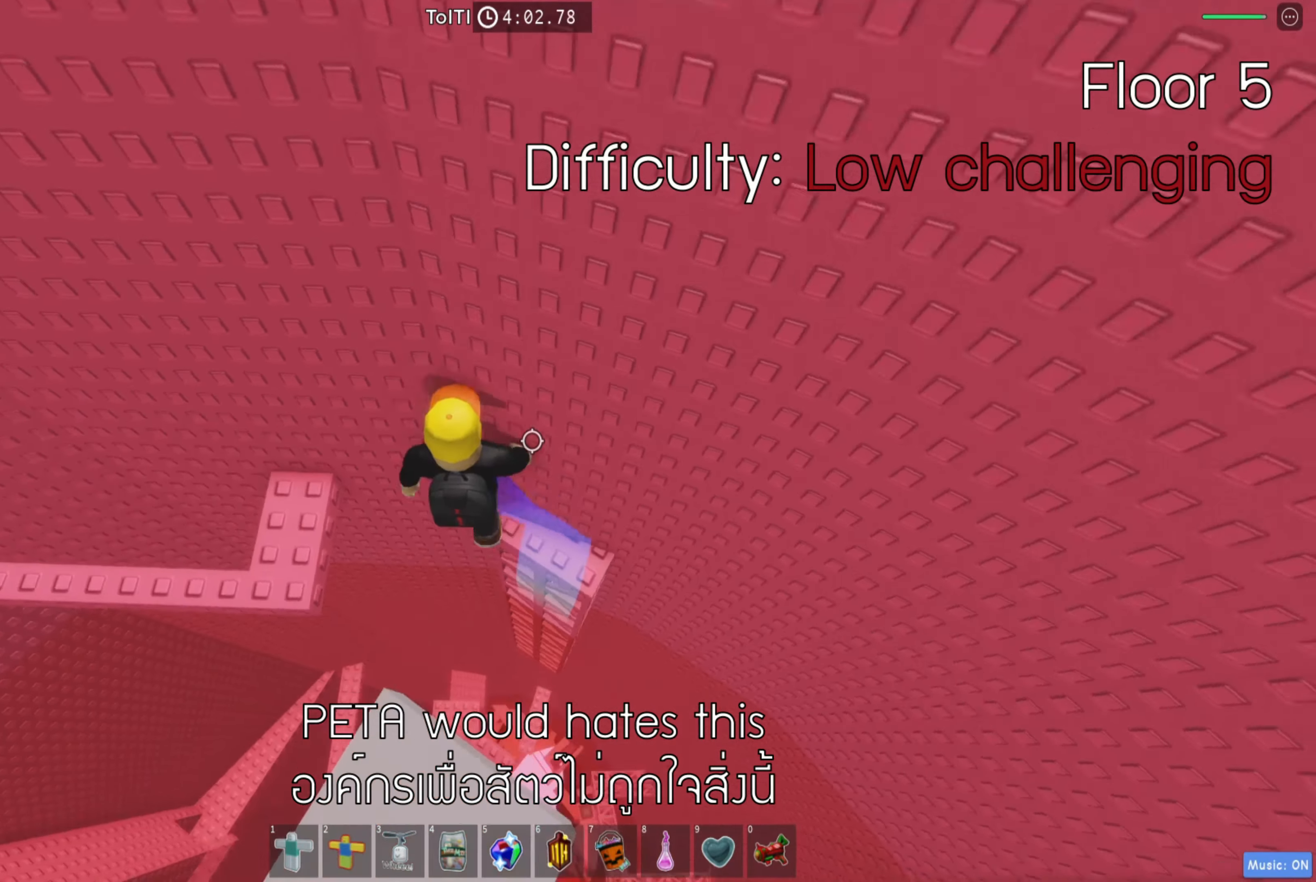
{"keys": ["a", "space", "w"], "events": [[34, "space", "up"], [200, "a", "up"], [334, "a", "down"], [467, "space", "down"], [467, "w", "down"]]}
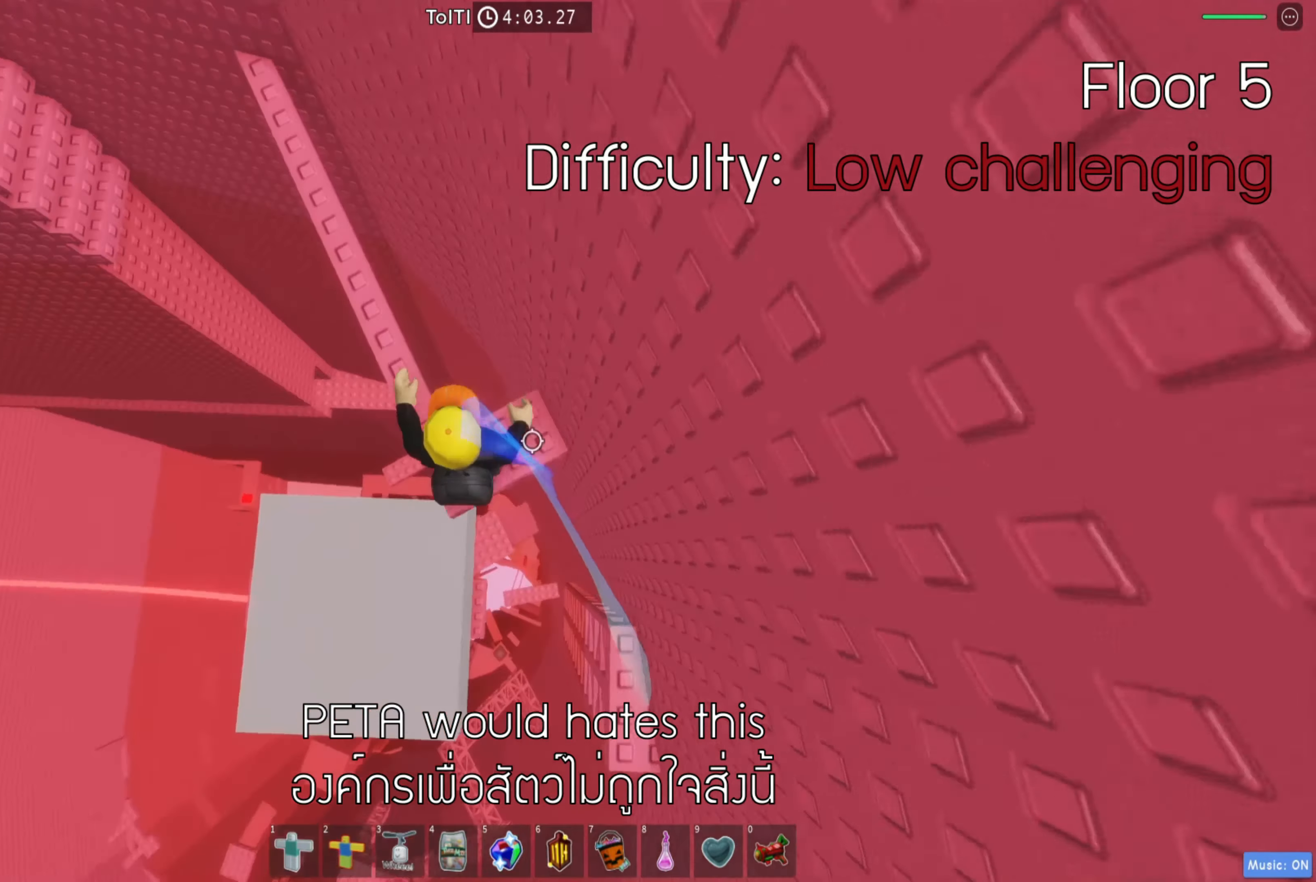
{"keys": ["w"], "events": [[67, "a", "up"], [100, "space", "up"]]}
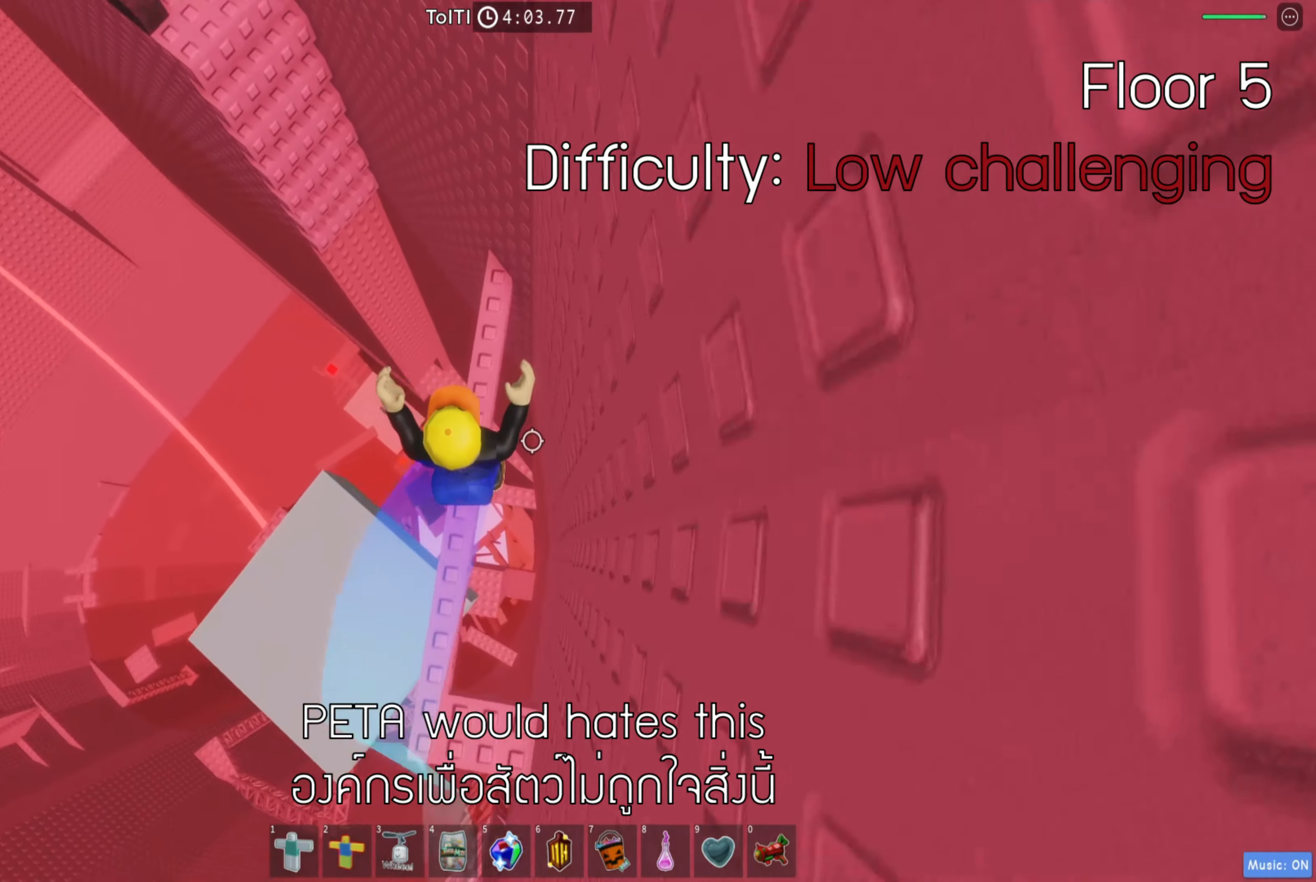
{"keys": ["shift"], "events": [[417, "w", "up"], [434, "shift", "down"]]}
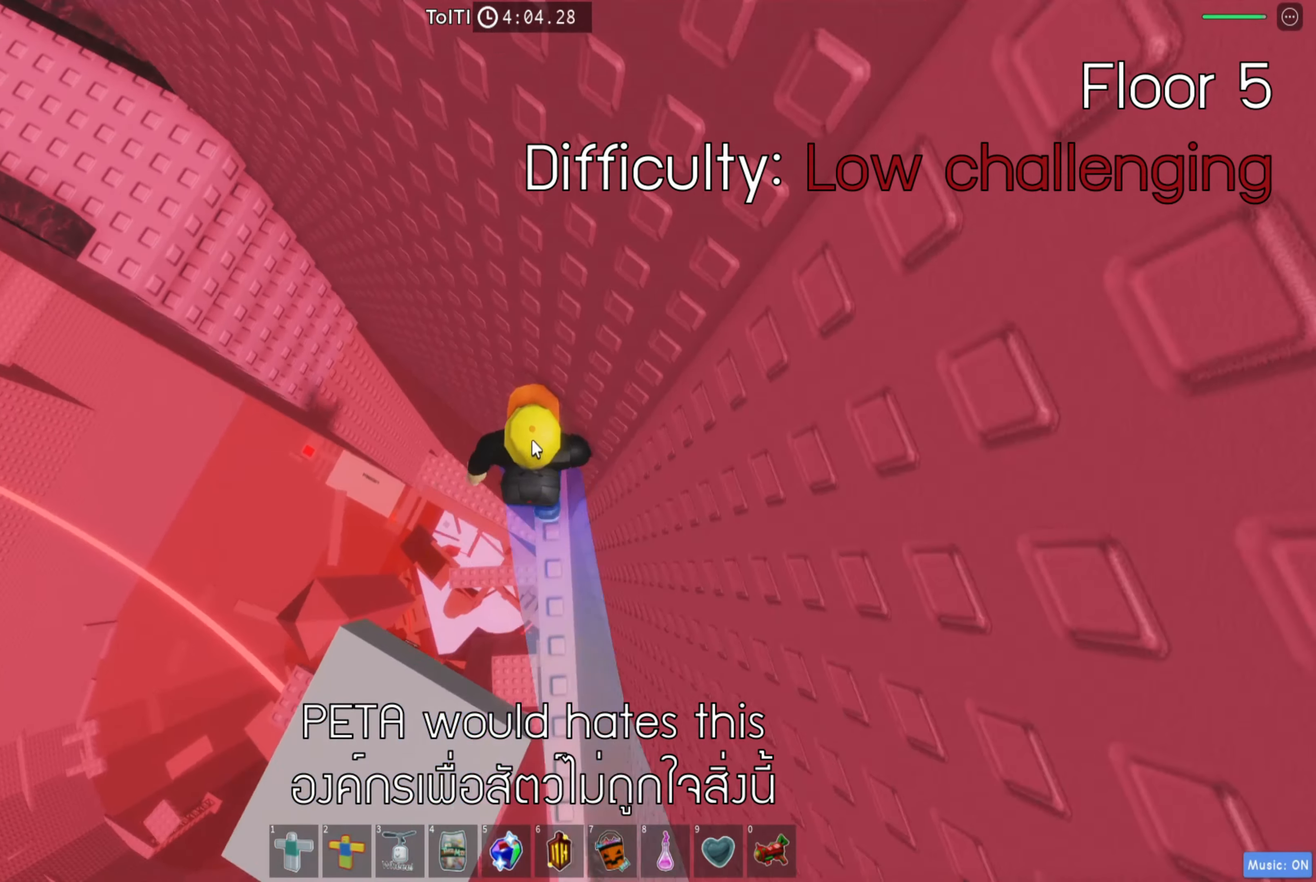
{"keys": ["w"], "events": [[67, "shift", "up"], [467, "w", "down"]]}
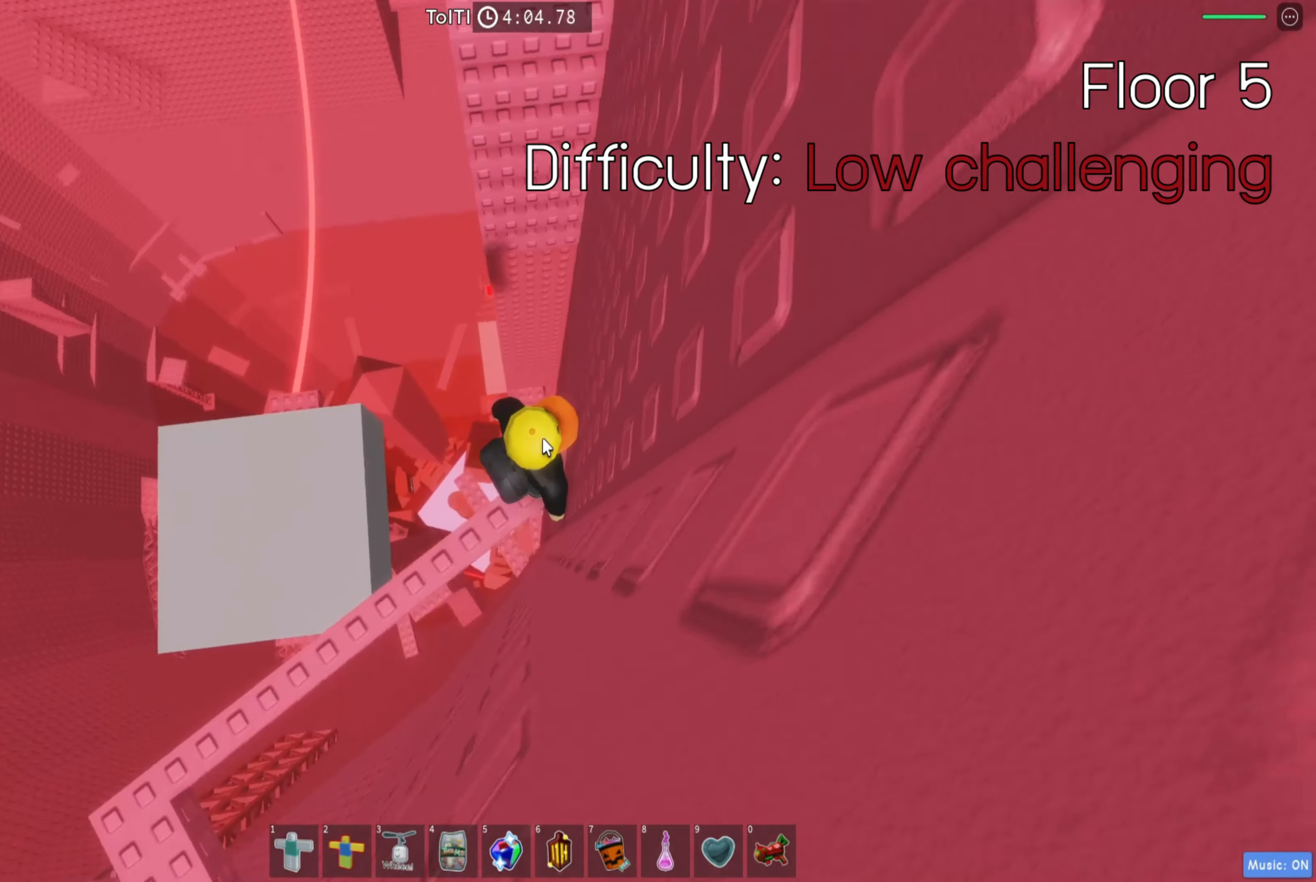
{"keys": ["w"], "events": [[67, "space", "down"], [167, "shift", "down"], [167, "space", "up"], [300, "shift", "up"]]}
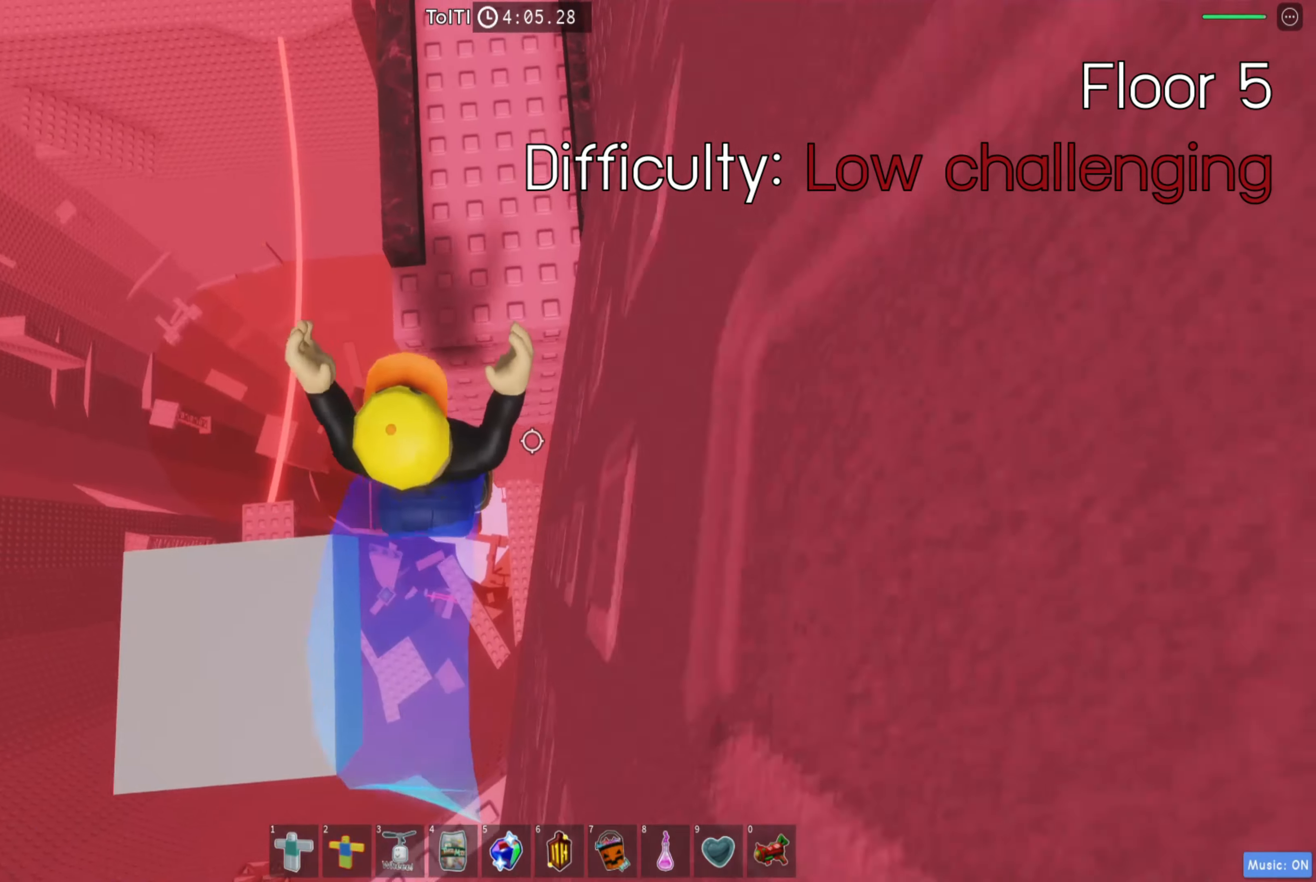
{"keys": ["w"], "events": []}
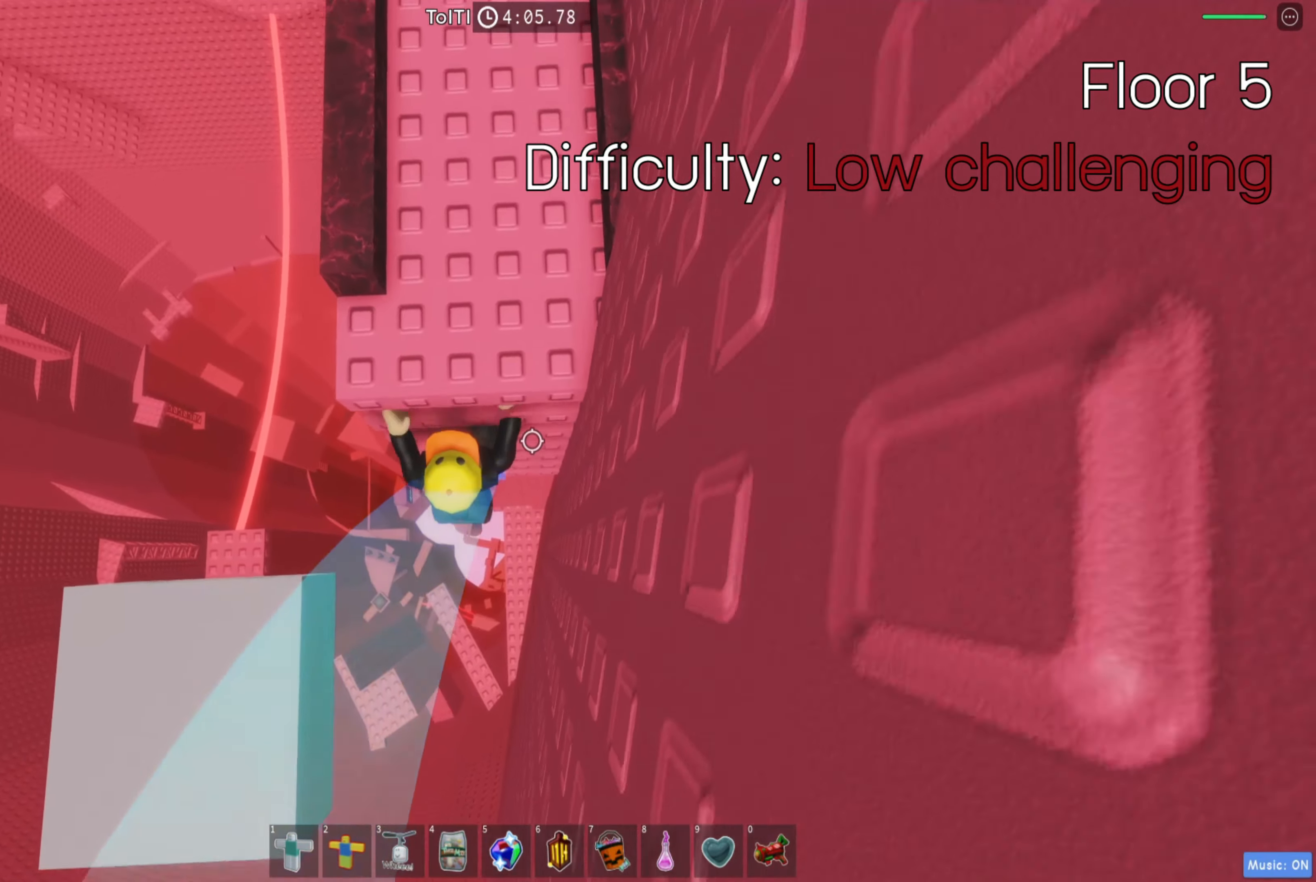
{"keys": ["w"], "events": []}
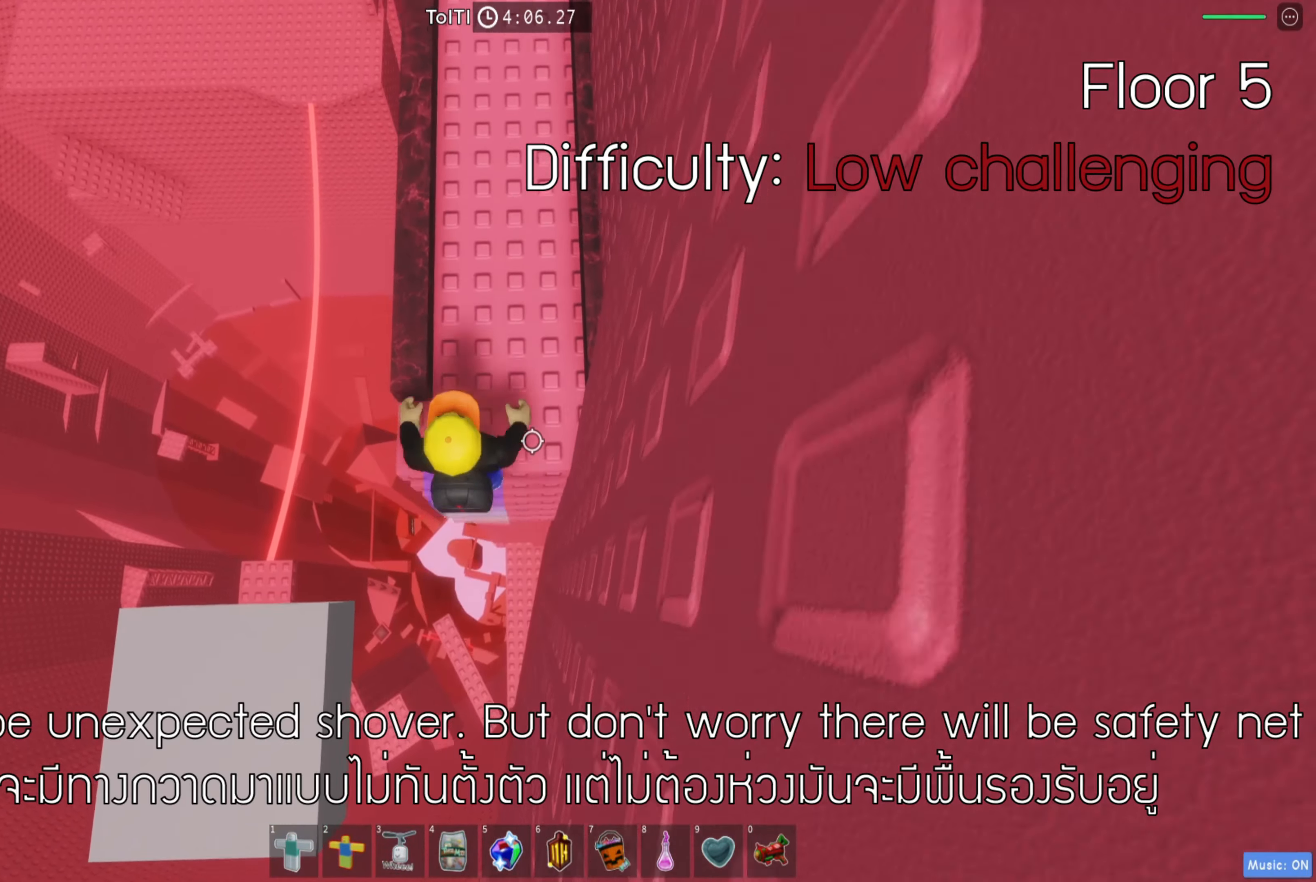
{"keys": ["shift"], "events": [[350, "shift", "down"], [366, "w", "up"]]}
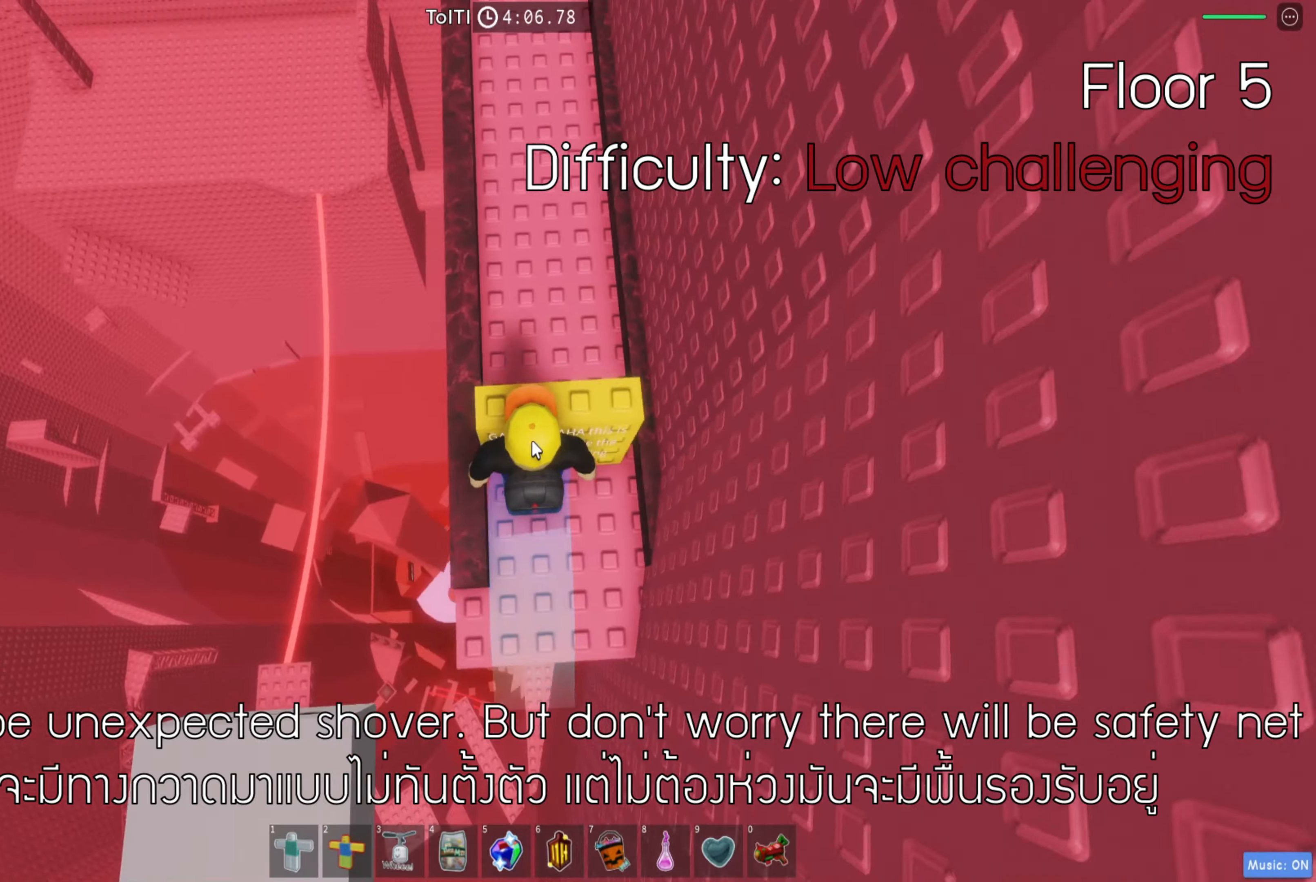
{"keys": ["space"], "events": [[16, "shift", "up"], [433, "space", "down"]]}
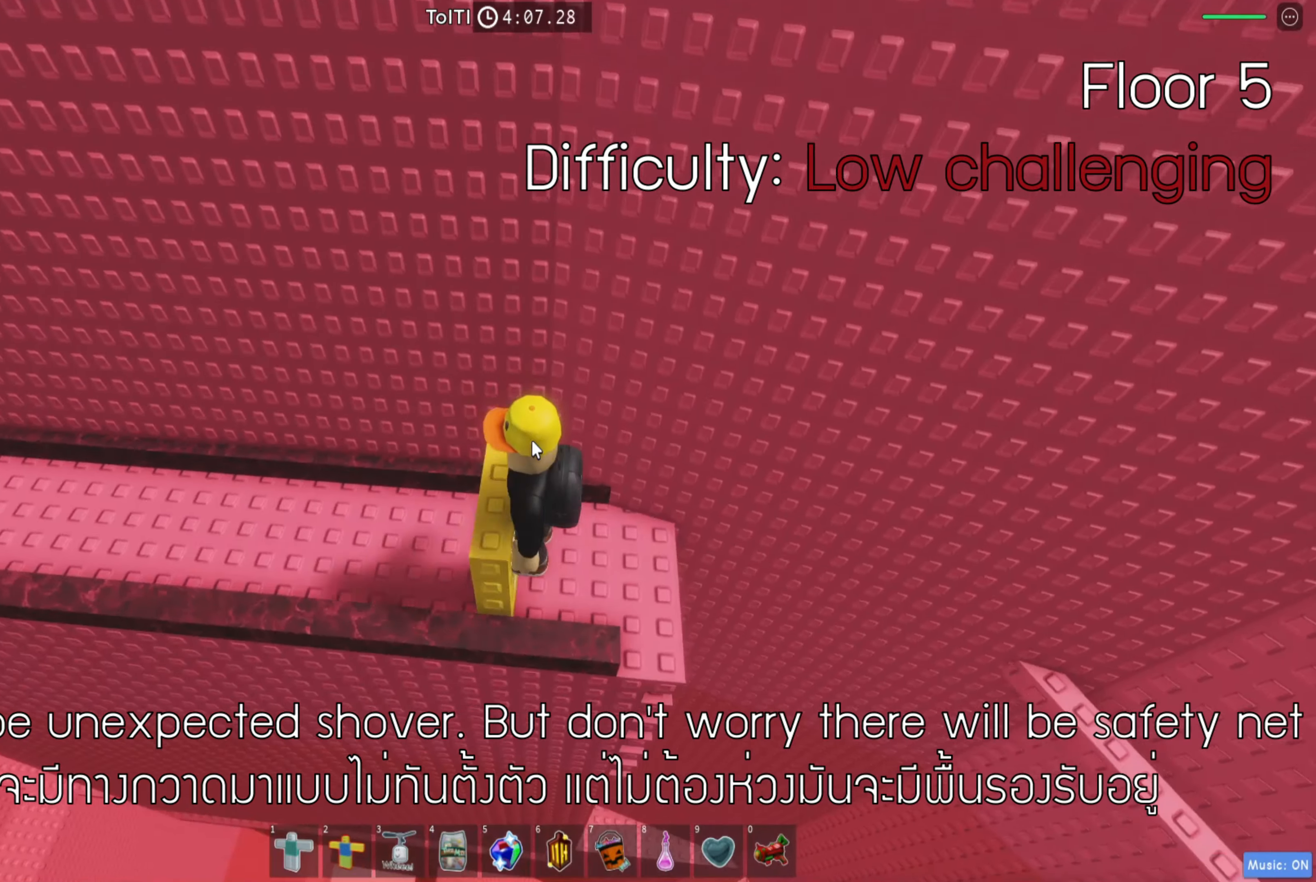
{"keys": ["a"], "events": [[83, "space", "up"], [133, "a", "down"], [183, "shift", "down"], [416, "shift", "up"]]}
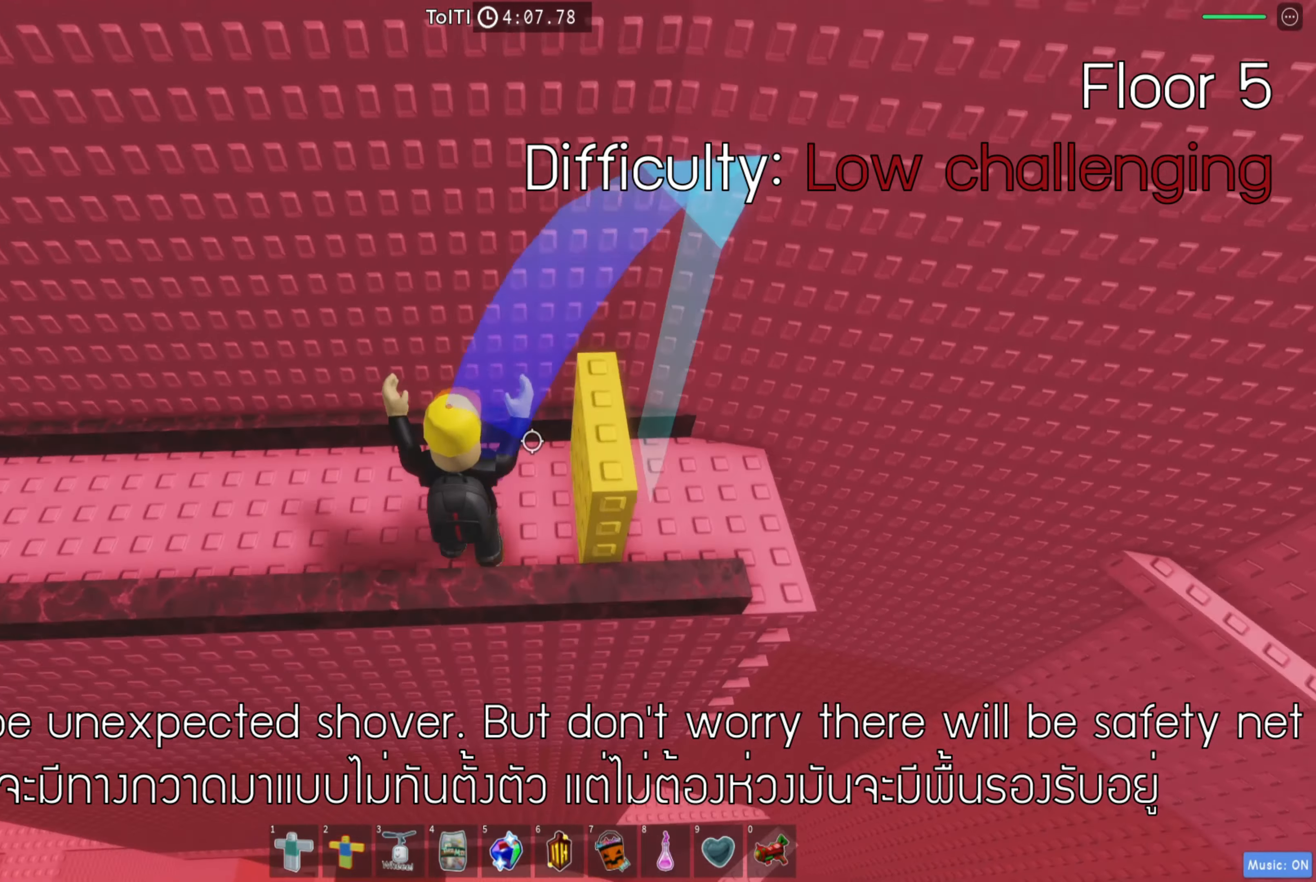
{"keys": ["a"], "events": []}
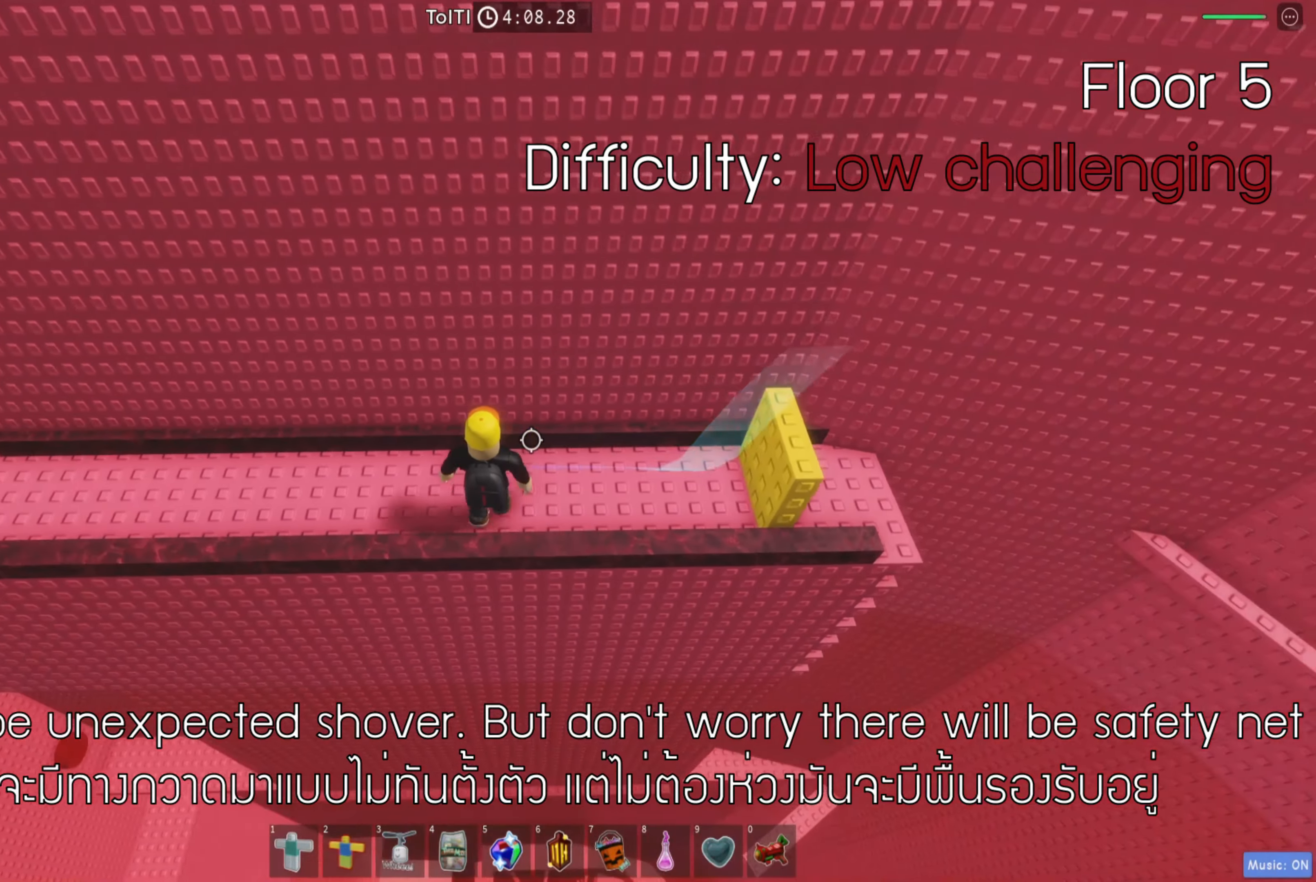
{"keys": ["d"], "events": [[200, "d", "down"], [233, "a", "up"], [316, "space", "down"], [466, "space", "up"]]}
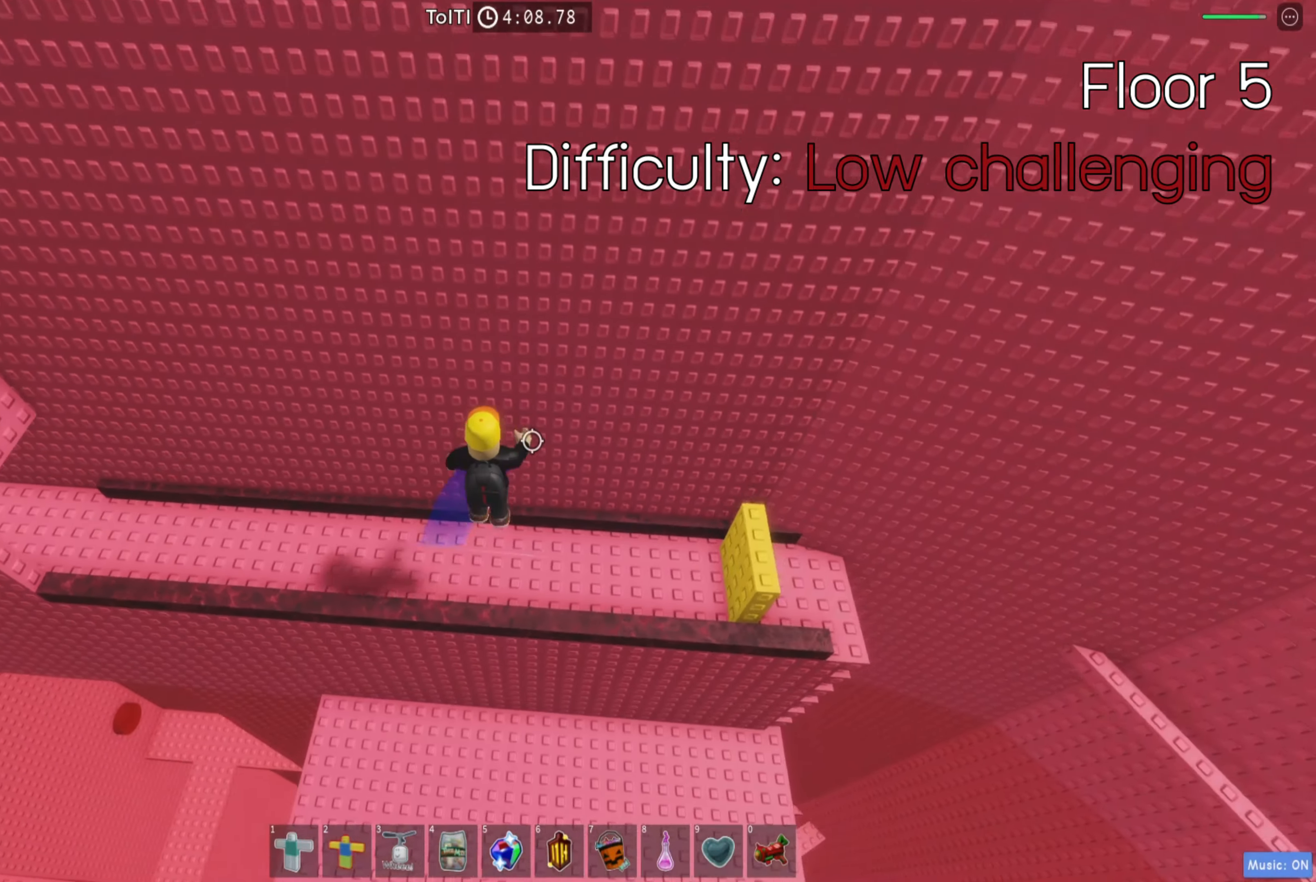
{"keys": ["a", "space"], "events": [[433, "a", "down"], [433, "d", "up"], [450, "space", "down"]]}
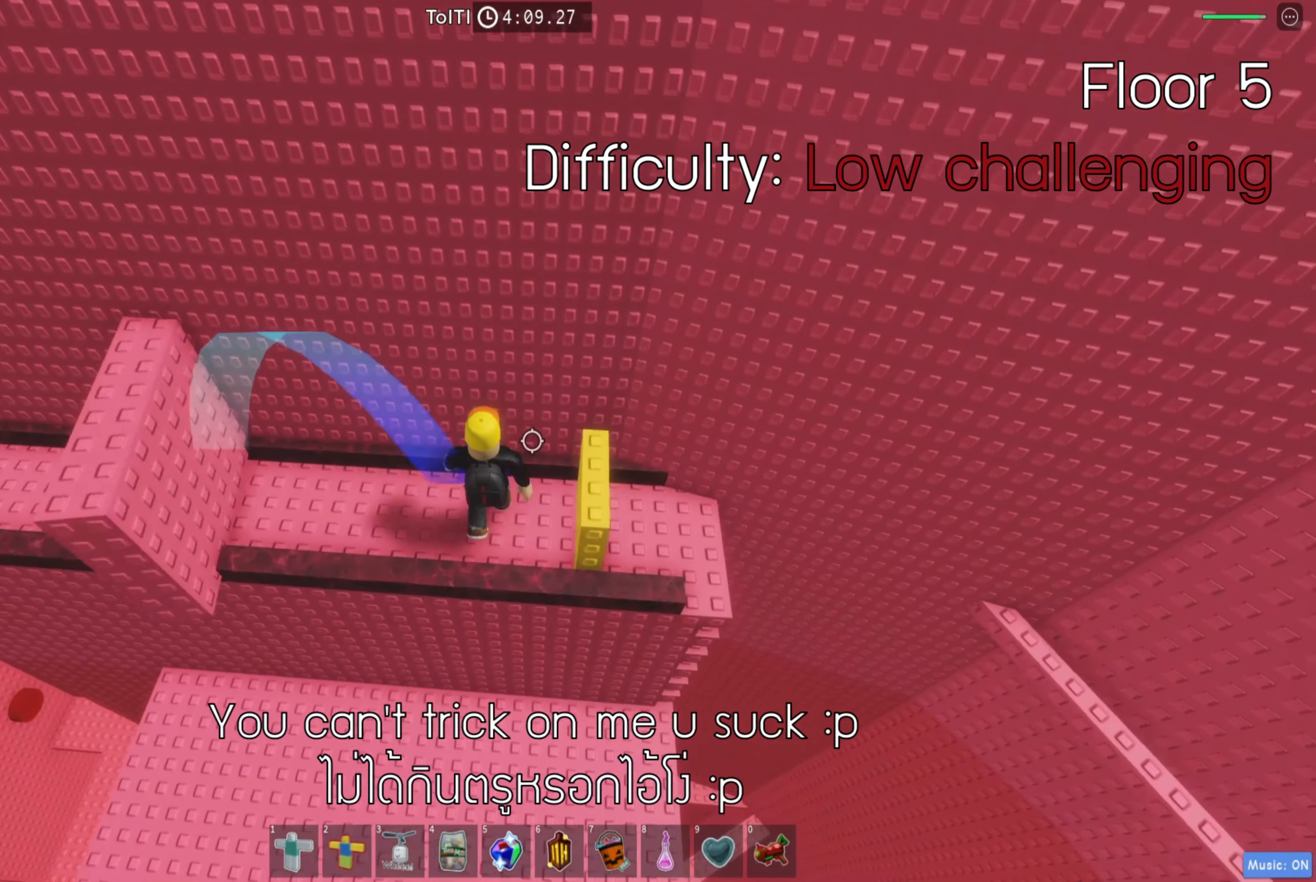
{"keys": ["a"], "events": [[83, "a", "up"], [83, "space", "up"], [200, "a", "down"]]}